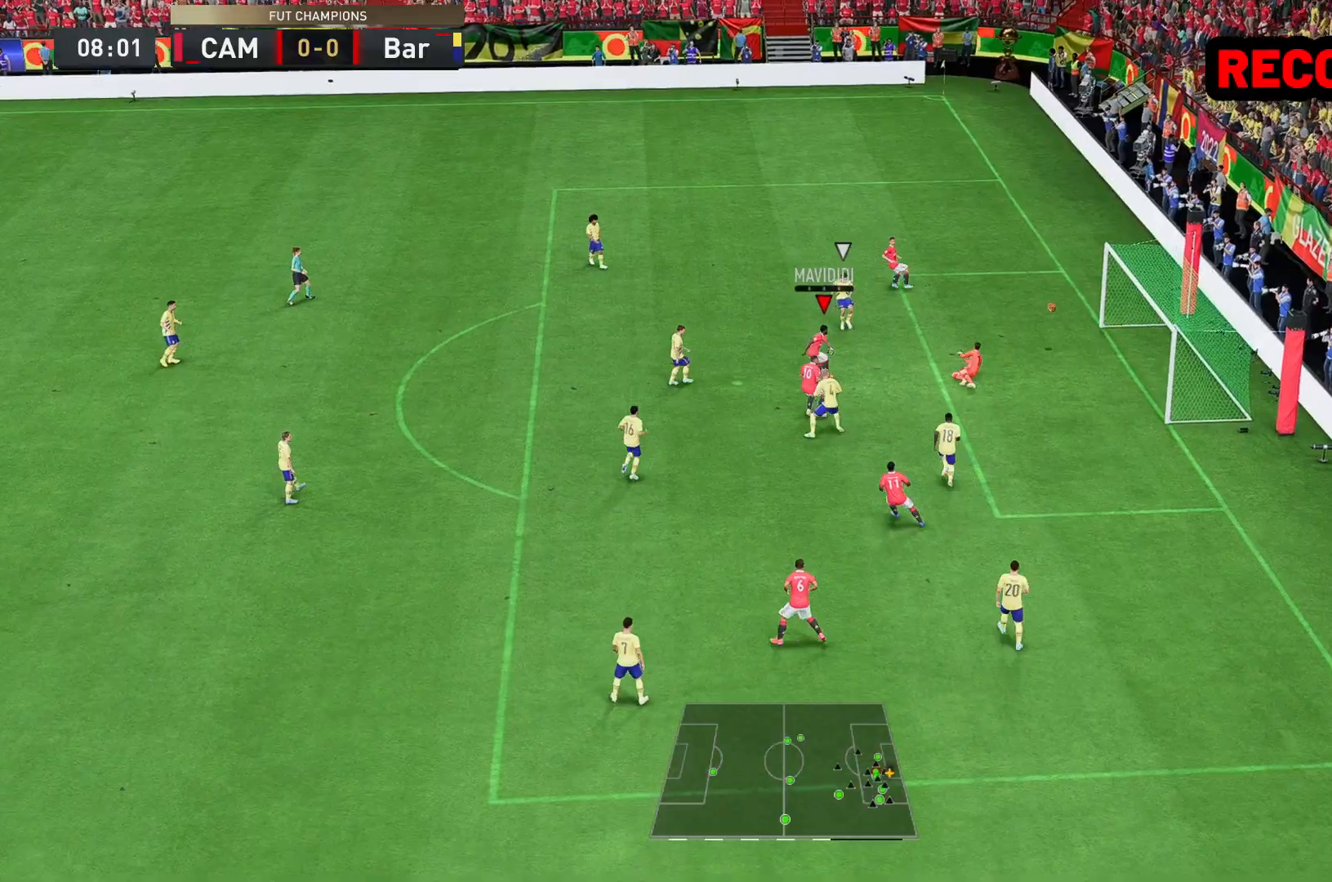
Gameplay with a controller (Xbox layout); each line is a JSON object with the inputs held at the frame after it. "events" lists button and stick changes between this image and that frame as [ms after this image, input, new state], when the widget could be followed in between. Not read: L3 R3.
{"buttons": [], "left_stick": "right", "right_stick": "center", "events": [[117, "left_stick", "right"]]}
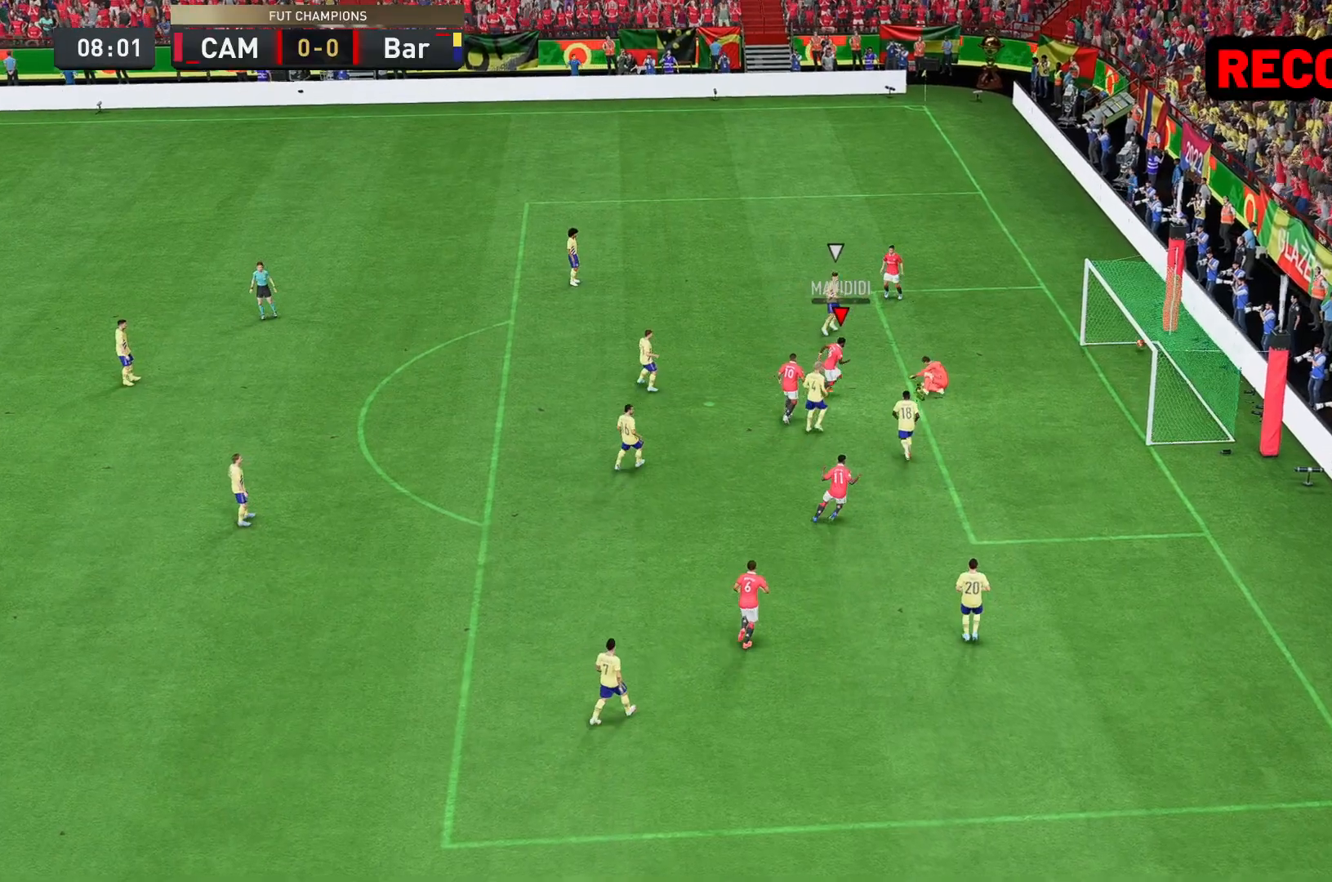
{"buttons": ["R2"], "left_stick": "left", "right_stick": "center", "events": [[200, "R2", "down"], [233, "left_stick", "left"]]}
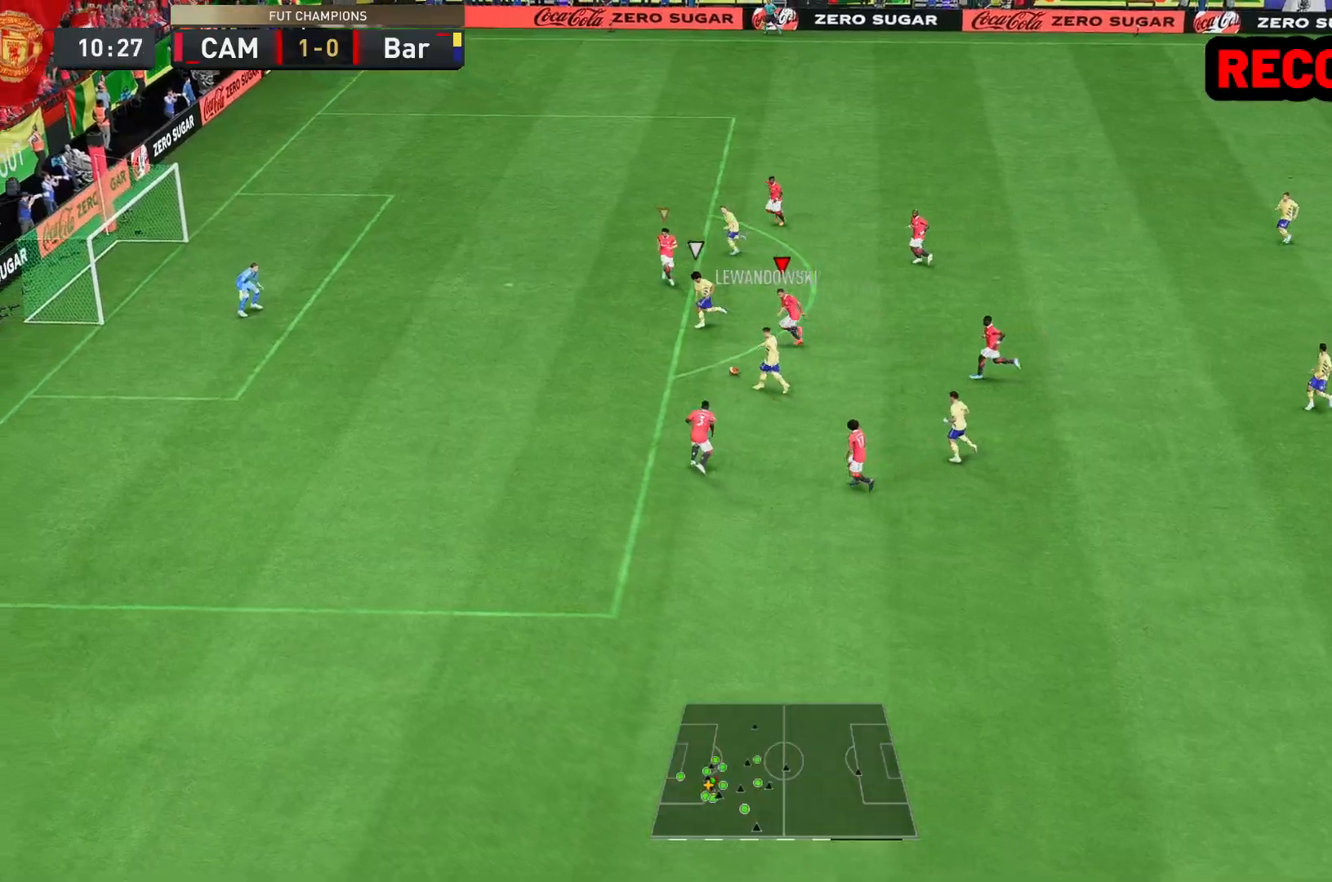
{"buttons": ["Y", "R2"], "left_stick": "left", "right_stick": "center", "events": [[500, "Y", "down"]]}
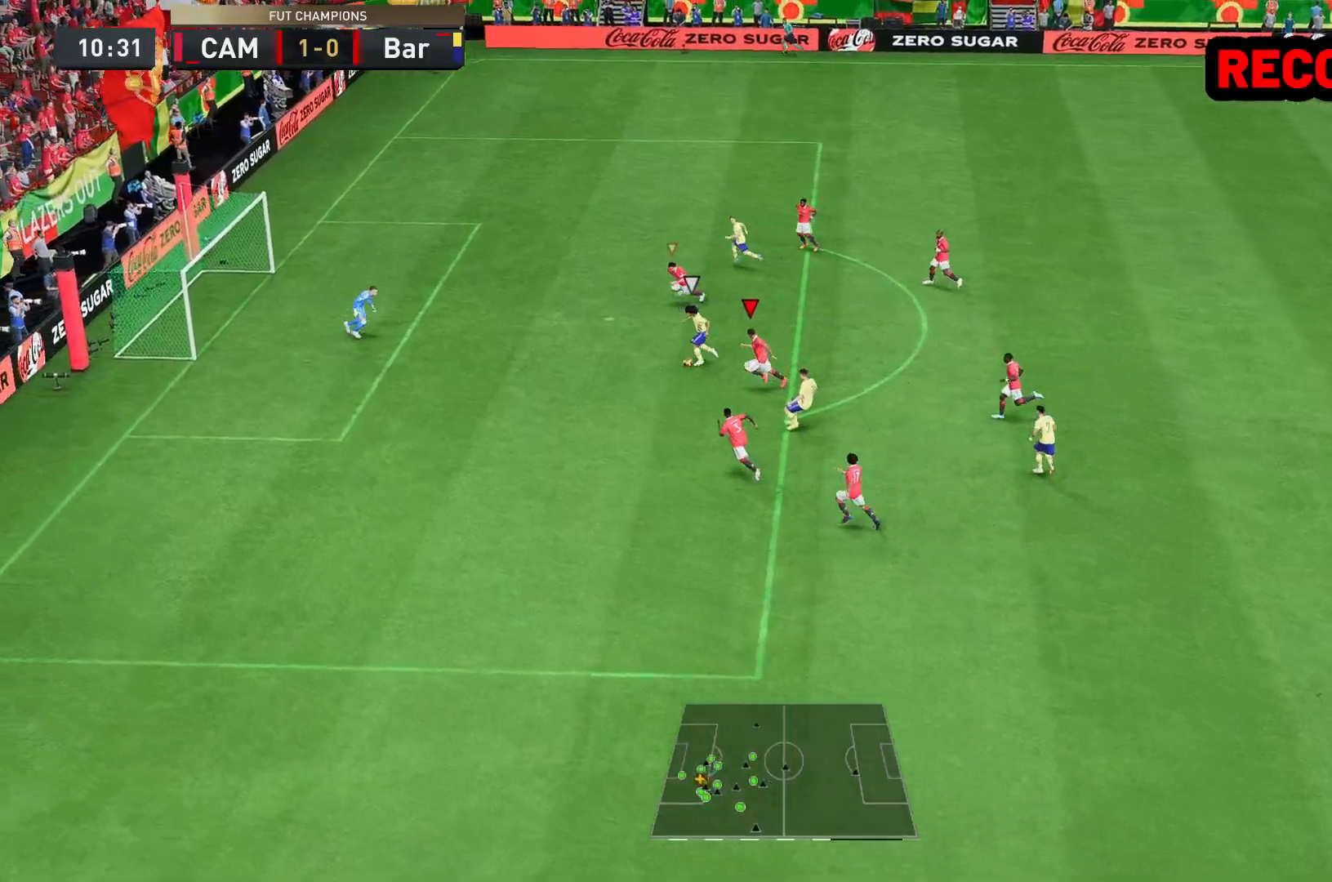
{"buttons": ["Y", "R2"], "left_stick": "center", "right_stick": "center", "events": [[233, "left_stick", "center"]]}
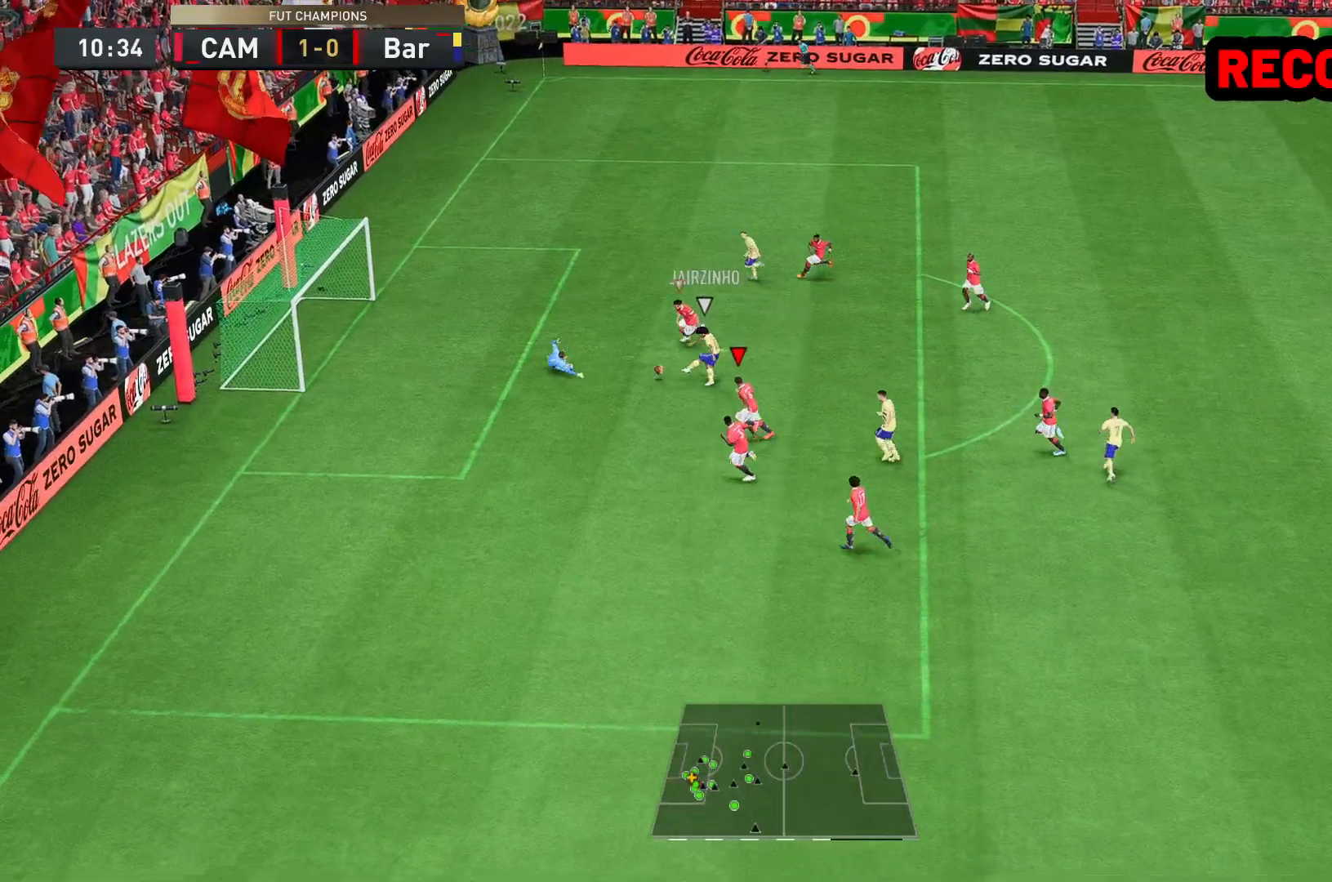
{"buttons": ["Y", "R2"], "left_stick": "center", "right_stick": "center", "events": []}
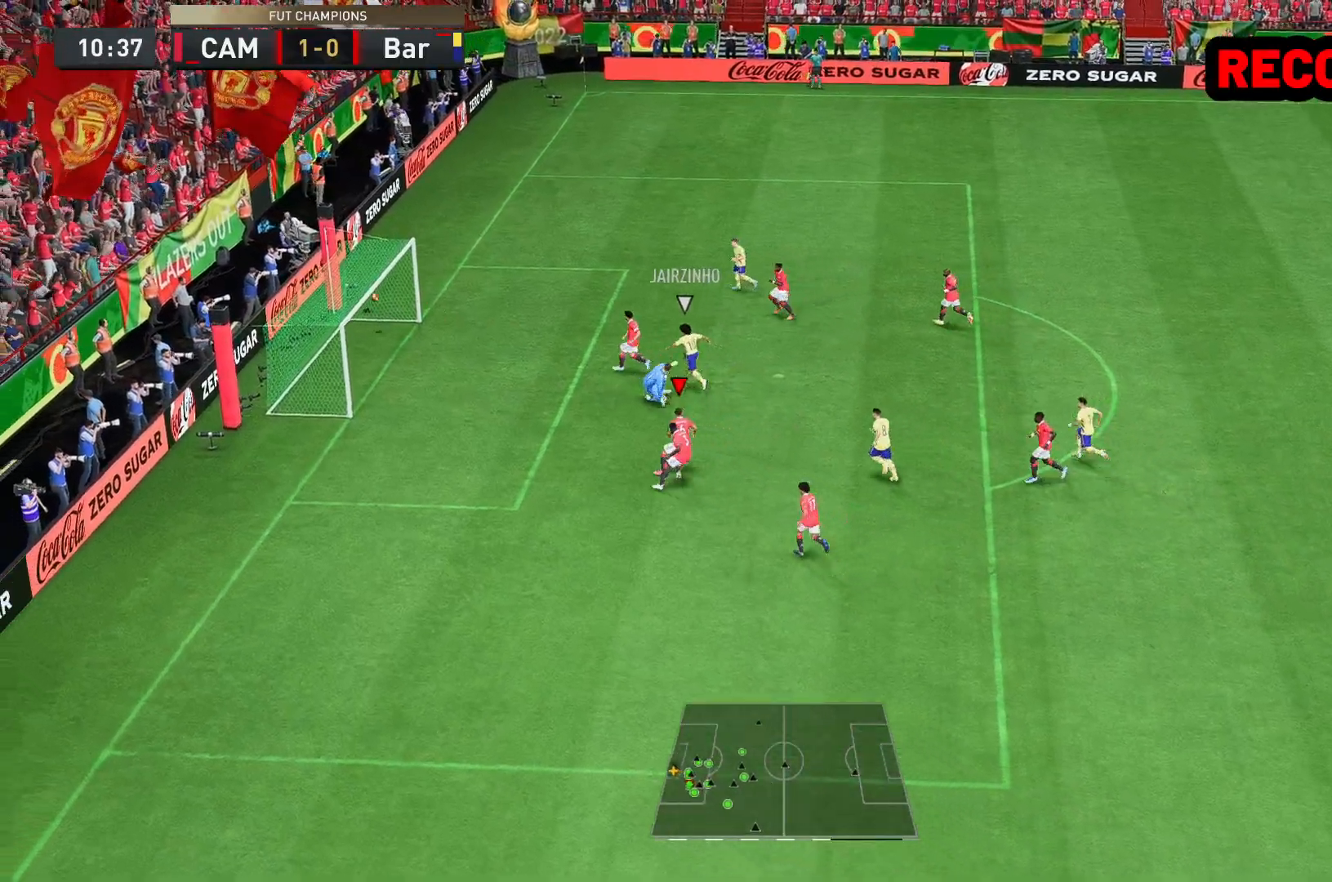
{"buttons": [], "left_stick": "center", "right_stick": "center", "events": [[100, "A", "down"], [100, "R2", "up"], [100, "Y", "up"], [100, "left_stick", "down"], [250, "A", "up"], [483, "left_stick", "center"]]}
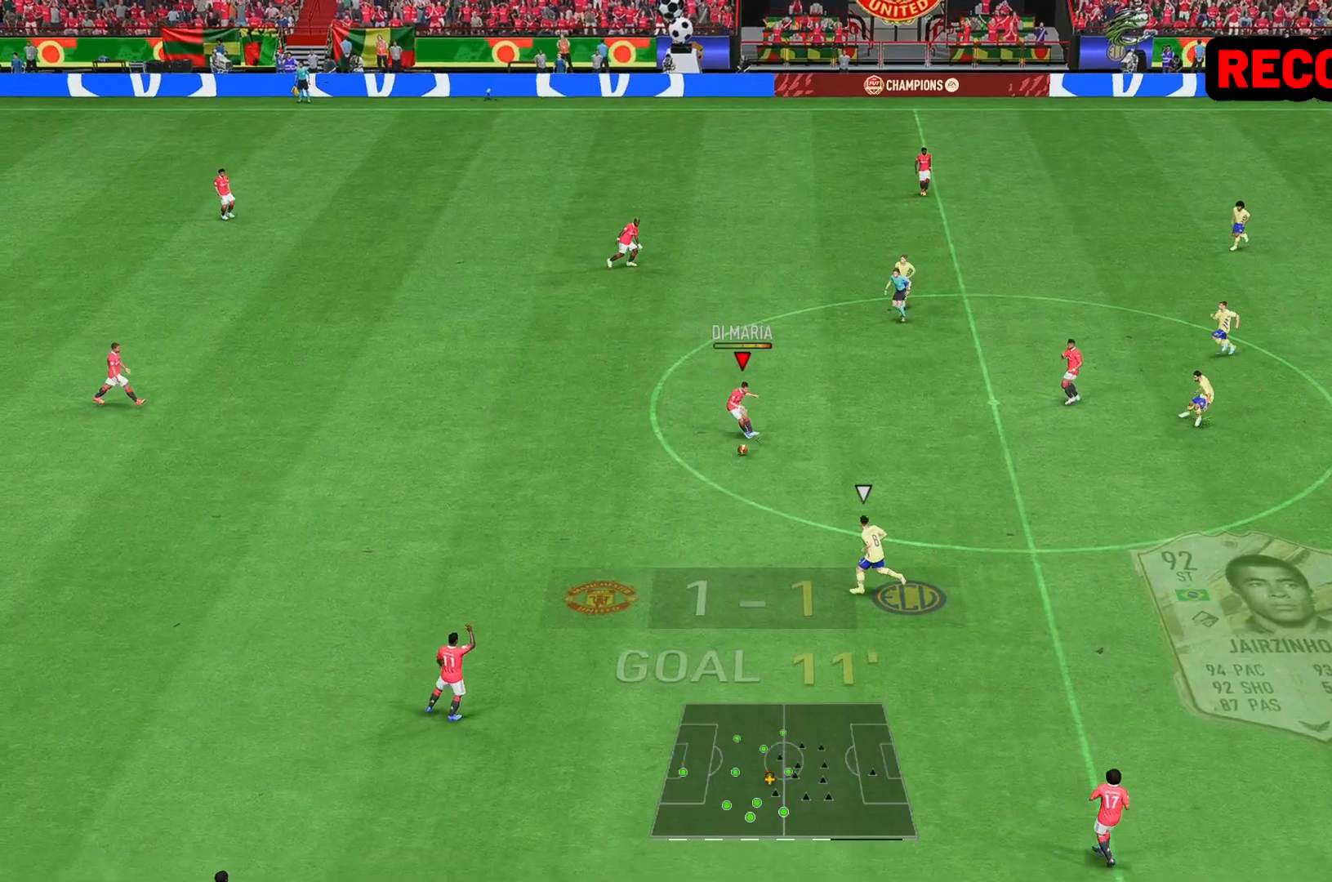
{"buttons": [], "left_stick": "down-right", "right_stick": "center", "events": [[317, "left_stick", "down-right"]]}
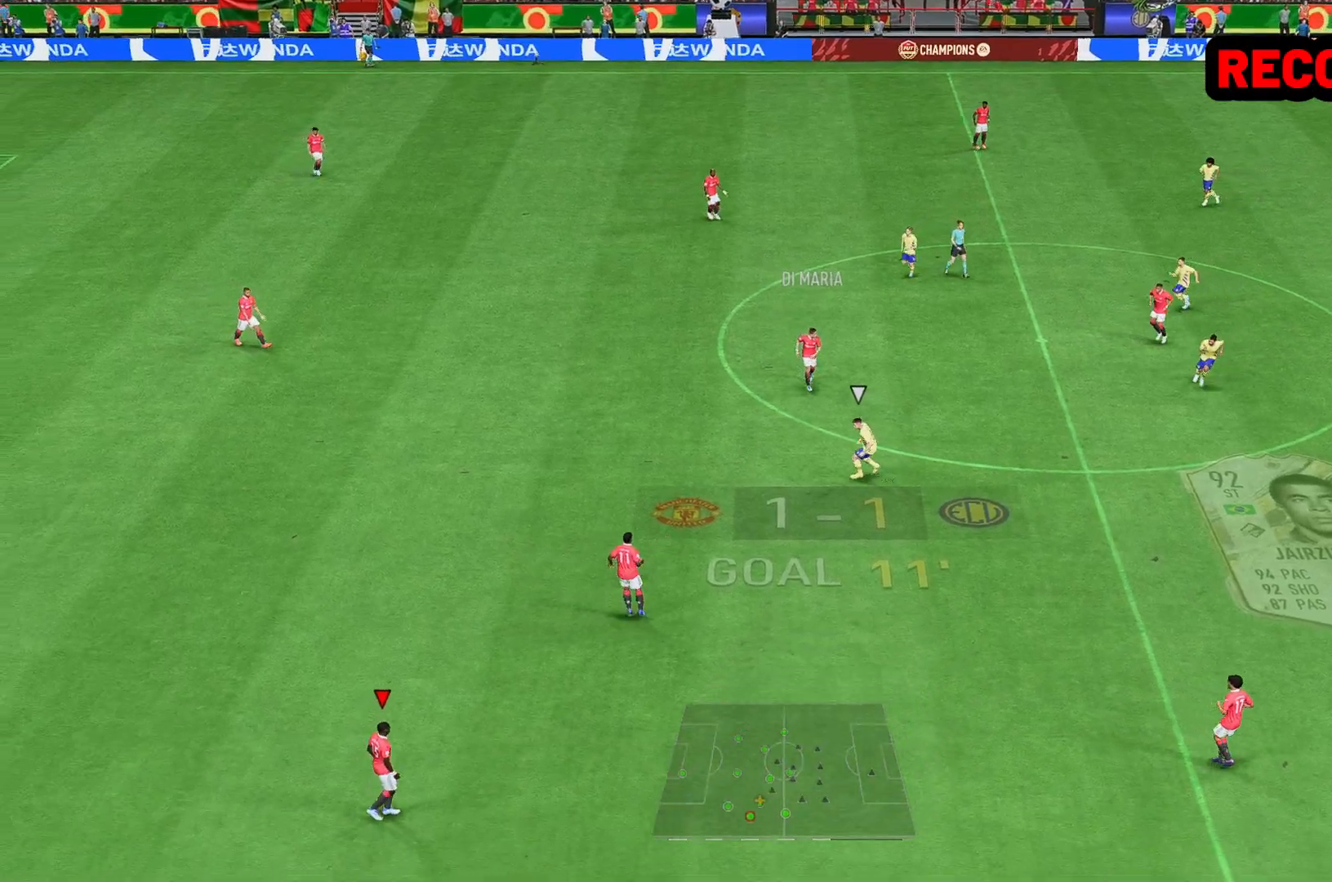
{"buttons": [], "left_stick": "right", "right_stick": "center", "events": [[17, "left_stick", "right"]]}
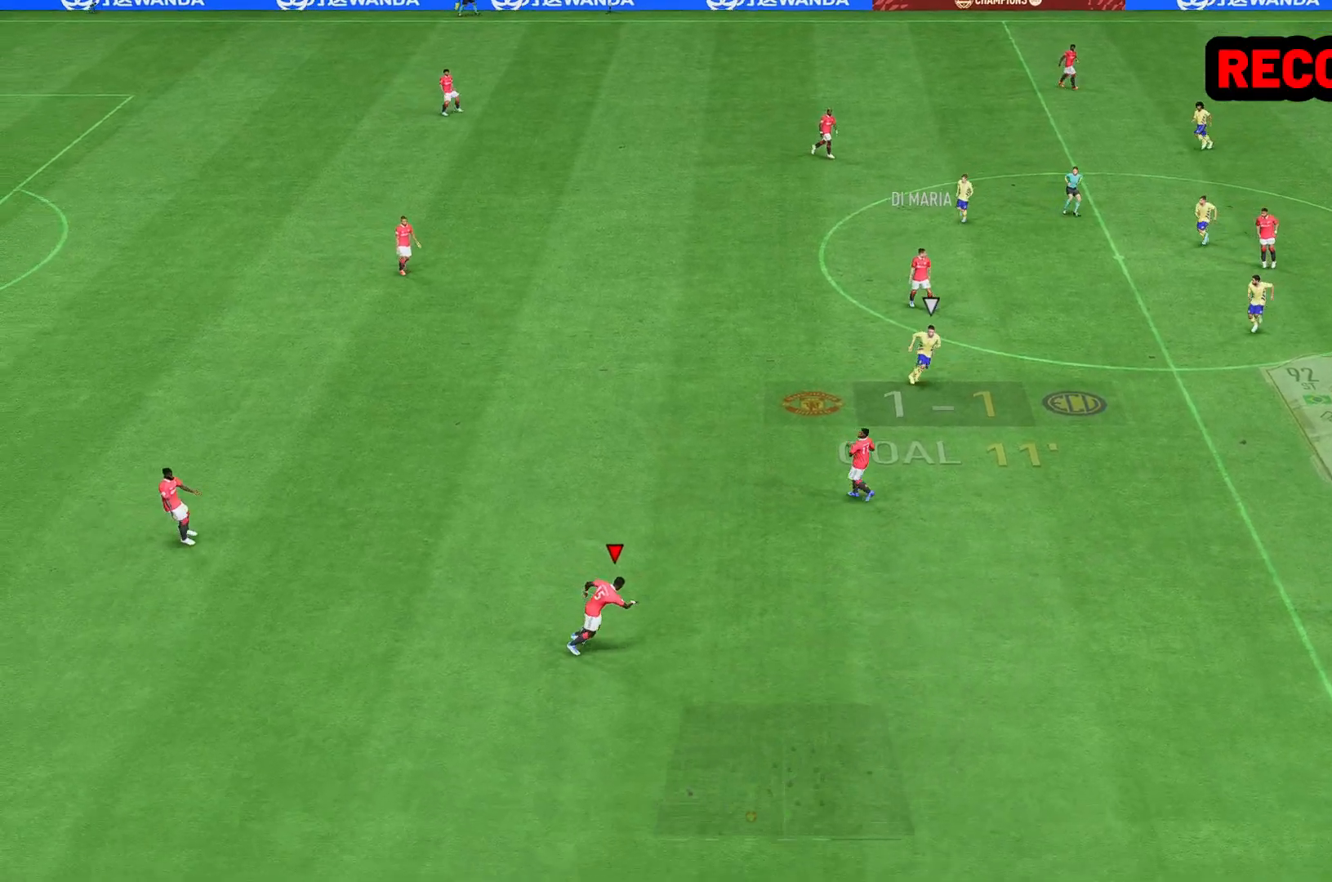
{"buttons": ["R2"], "left_stick": "right", "right_stick": "center", "events": [[83, "right_stick", "down-right"], [150, "right_stick", "down-left"], [200, "right_stick", "up-right"], [250, "right_stick", "center"], [283, "R2", "down"]]}